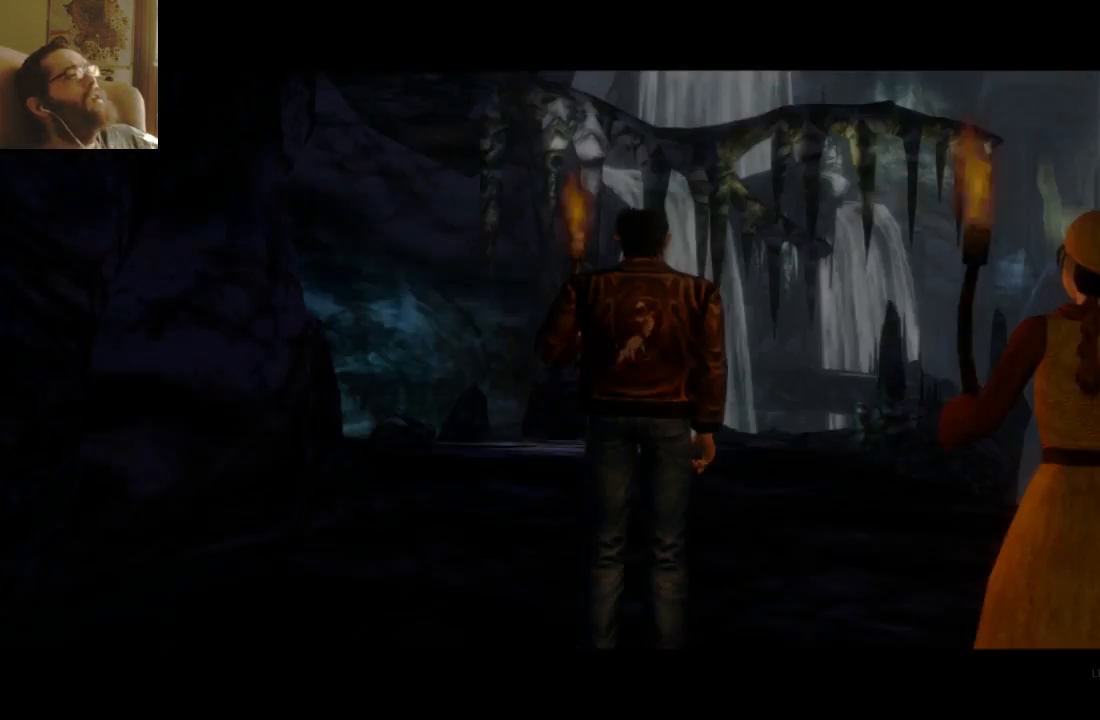
Gameplay with a controller (Xbox layout); each line is a JSON object with the inputs held at the frame after it. "events" lists button and stick changes between this image and that frame as [ms after this image, input, new state], when the widget could be followed in between. Not read: L3 R3.
{"buttons": ["R1"], "left_stick": "center", "right_stick": "center", "events": [[367, "R1", "down"]]}
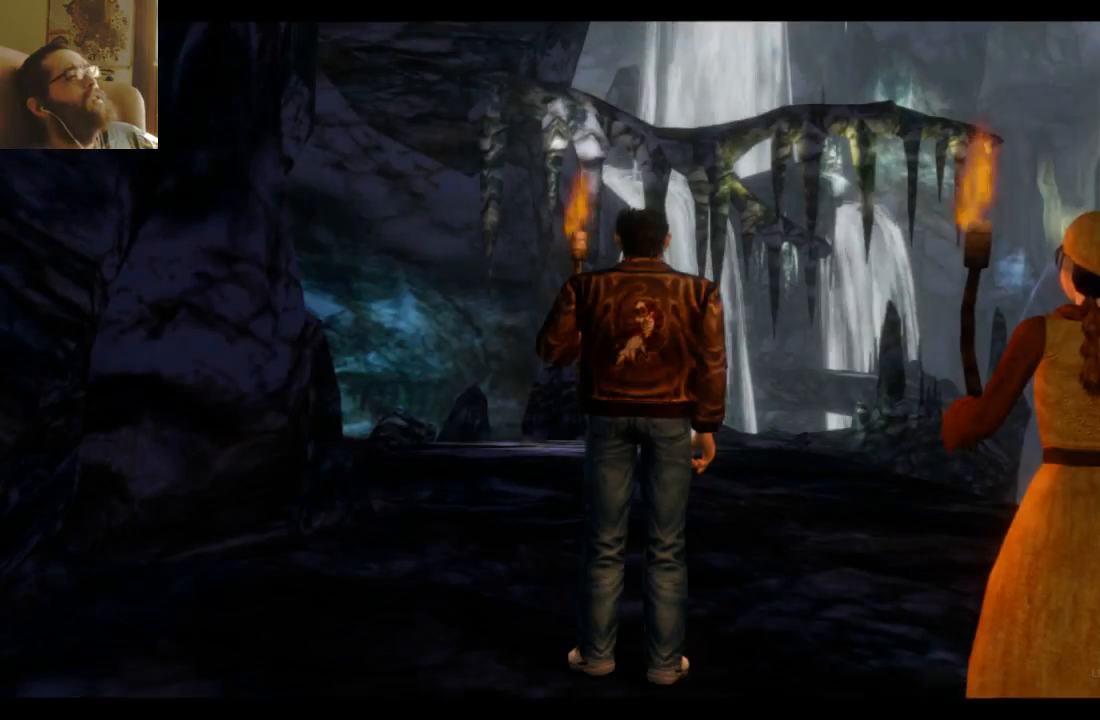
{"buttons": [], "left_stick": "center", "right_stick": "center", "events": [[33, "R1", "up"]]}
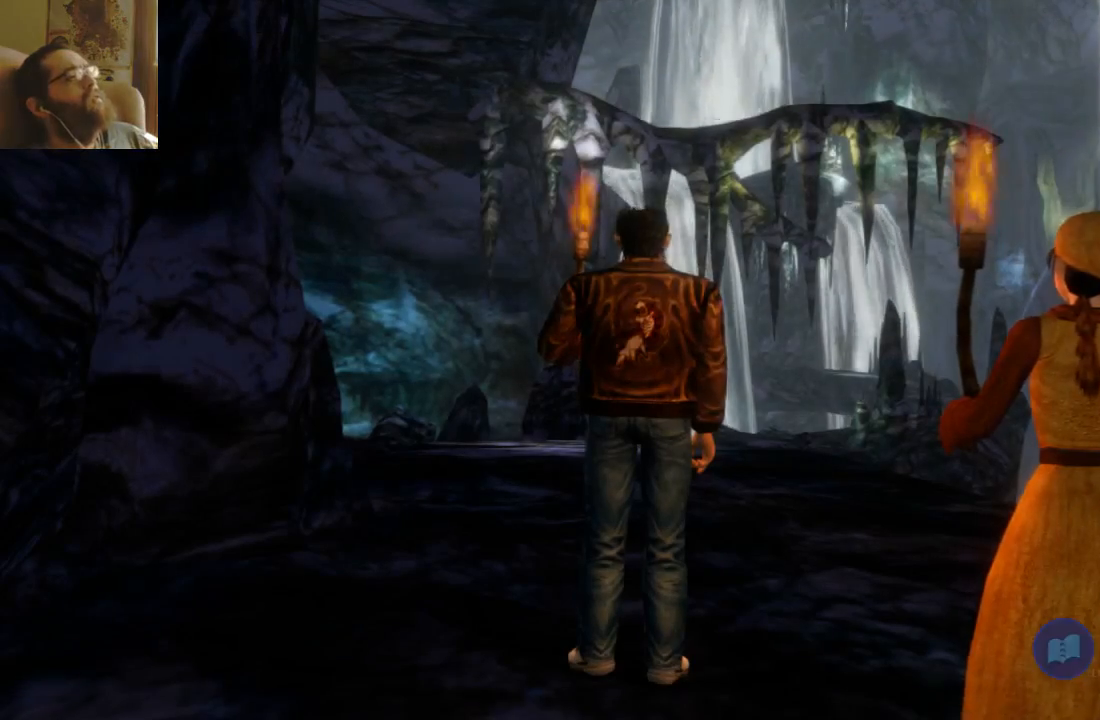
{"buttons": [], "left_stick": "center", "right_stick": "center", "events": []}
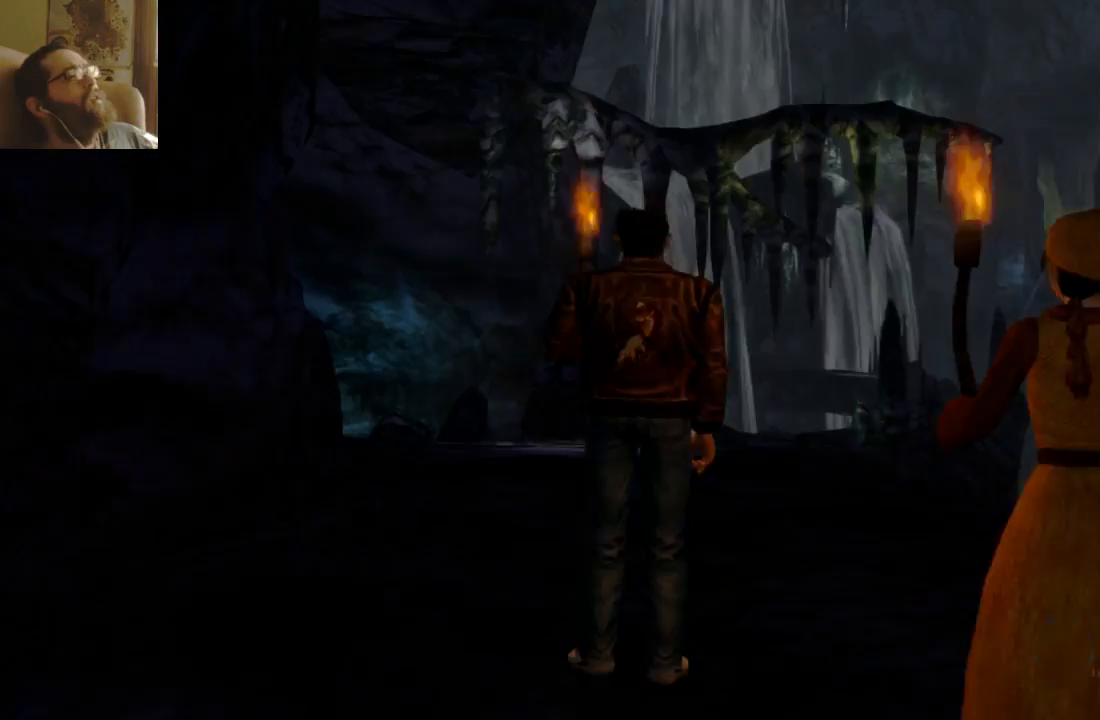
{"buttons": [], "left_stick": "center", "right_stick": "center", "events": []}
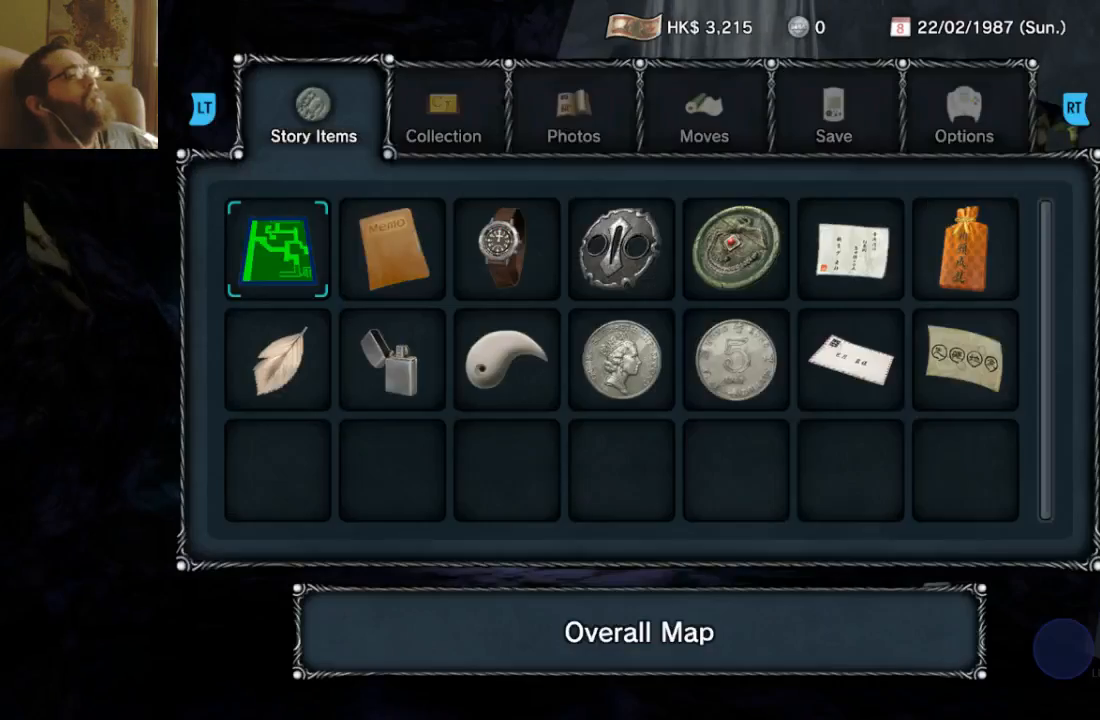
{"buttons": ["R1"], "left_stick": "center", "right_stick": "center", "events": [[133, "R1", "down"]]}
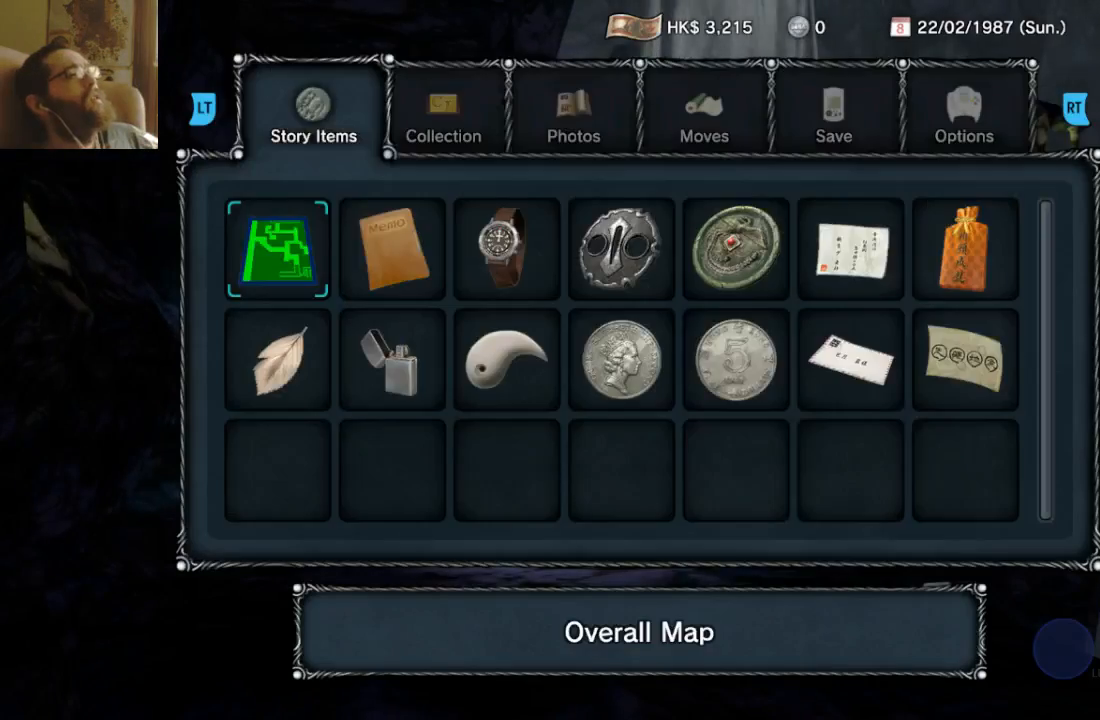
{"buttons": [], "left_stick": "center", "right_stick": "center", "events": [[33, "R1", "up"], [233, "R2", "down"], [367, "R1", "down"], [500, "R1", "up"], [500, "R2", "up"]]}
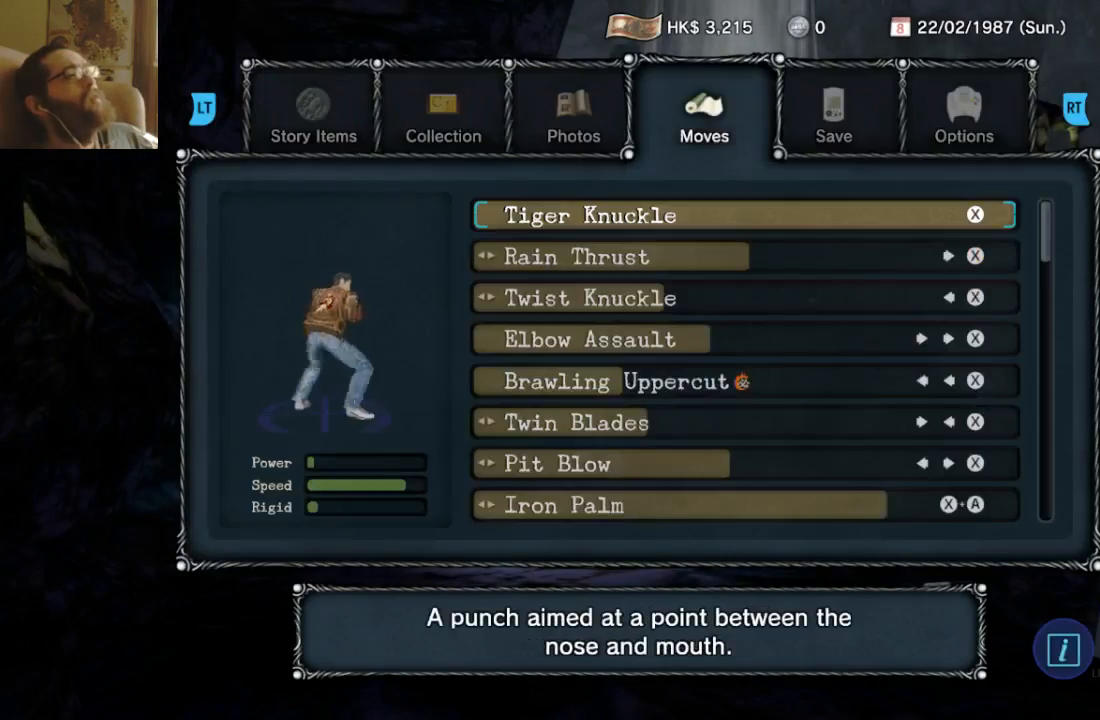
{"buttons": ["R1"], "left_stick": "center", "right_stick": "center", "events": [[267, "R1", "down"]]}
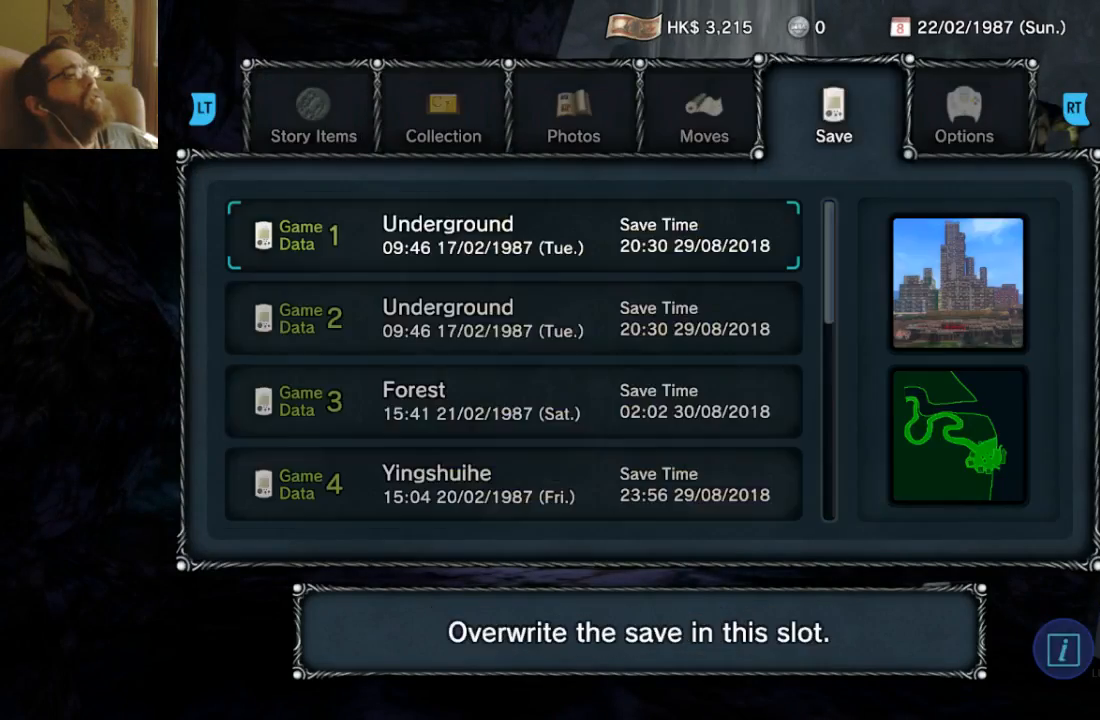
{"buttons": [], "left_stick": "center", "right_stick": "center", "events": [[67, "R1", "up"], [267, "A", "down"], [433, "A", "up"]]}
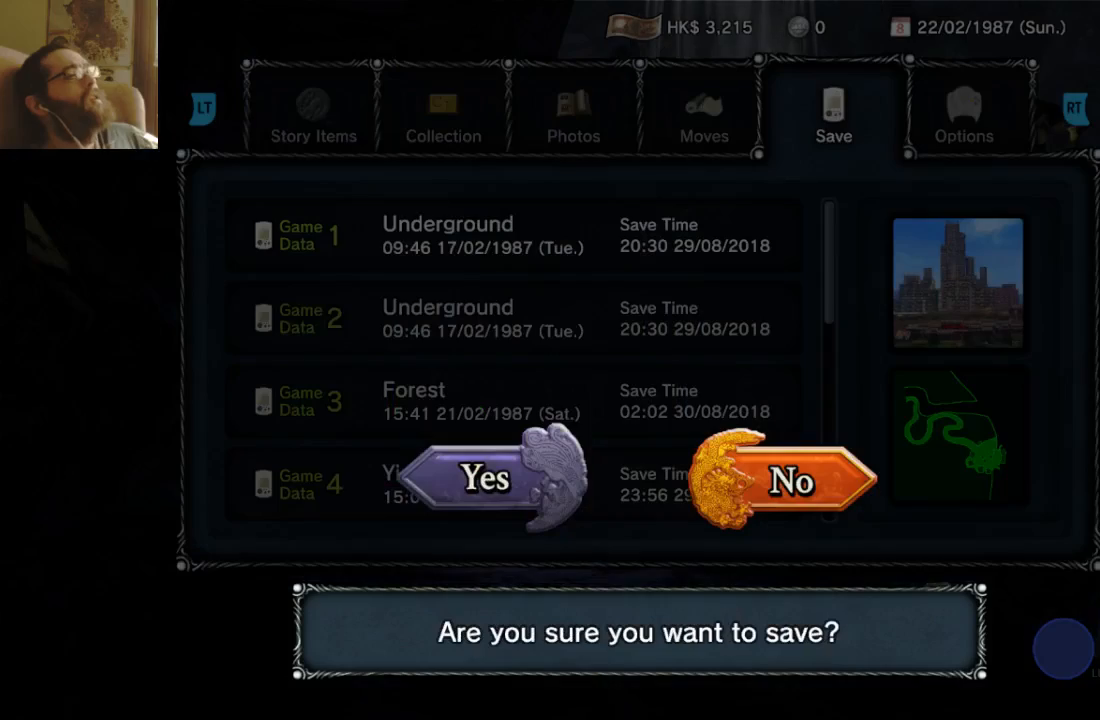
{"buttons": [], "left_stick": "center", "right_stick": "center", "events": []}
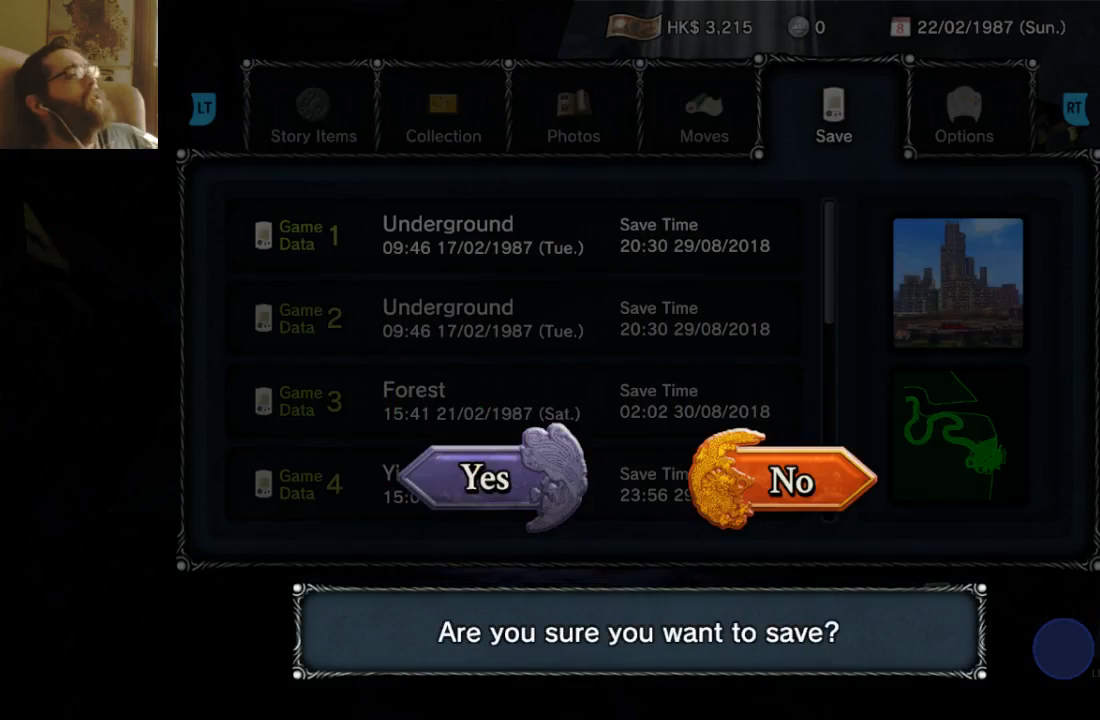
{"buttons": [], "left_stick": "center", "right_stick": "center", "events": []}
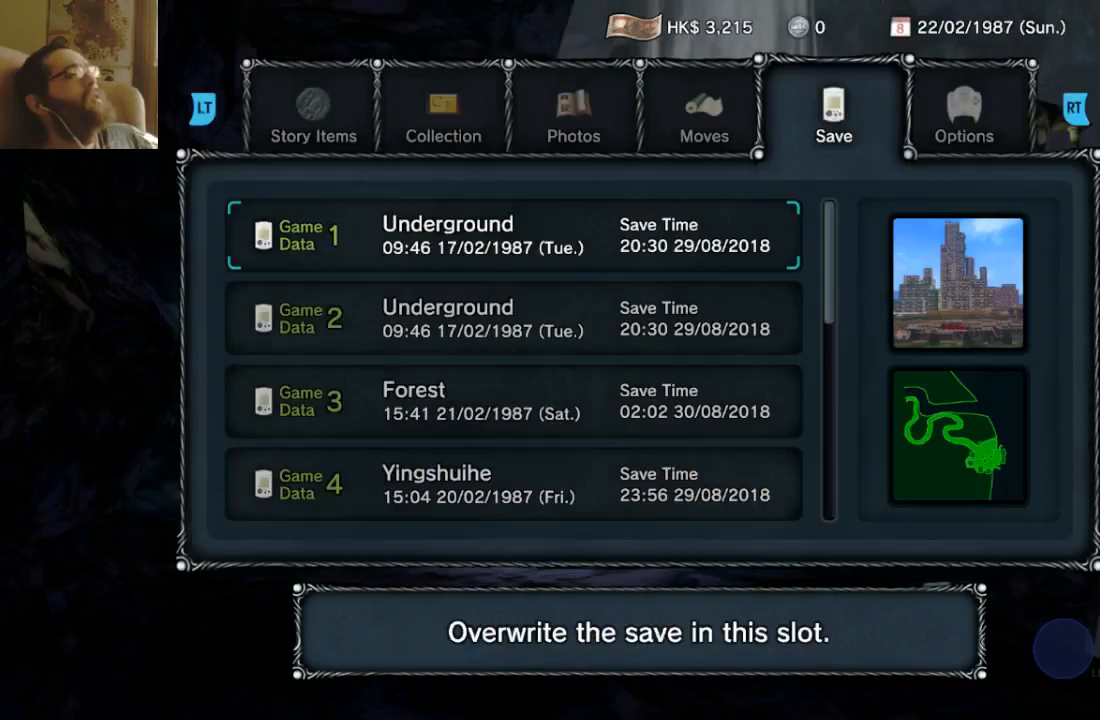
{"buttons": [], "left_stick": "center", "right_stick": "center", "events": [[133, "R1", "down"], [200, "R1", "up"], [367, "DPAD_DOWN", "down"], [400, "A", "down"], [500, "A", "up"], [500, "DPAD_DOWN", "up"]]}
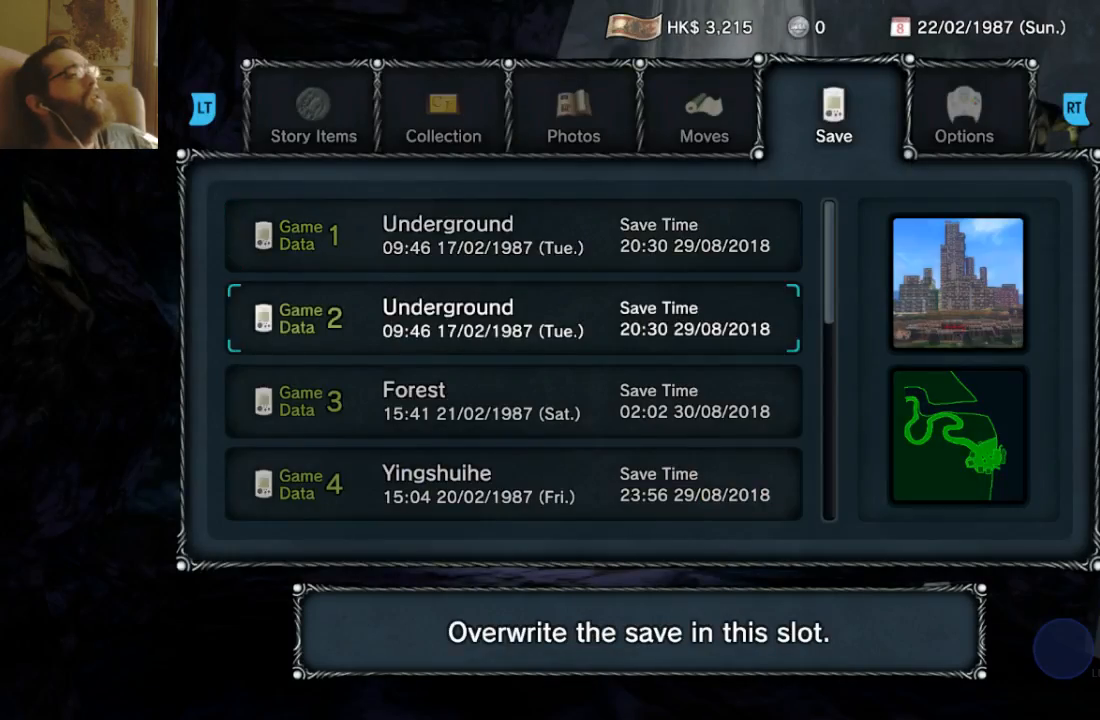
{"buttons": ["DPAD_DOWN"], "left_stick": "center", "right_stick": "center", "events": [[100, "DPAD_DOWN", "down"], [100, "R1", "down"], [167, "DPAD_DOWN", "up"], [300, "DPAD_DOWN", "down"], [333, "R1", "up"], [400, "DPAD_DOWN", "up"], [500, "DPAD_DOWN", "down"]]}
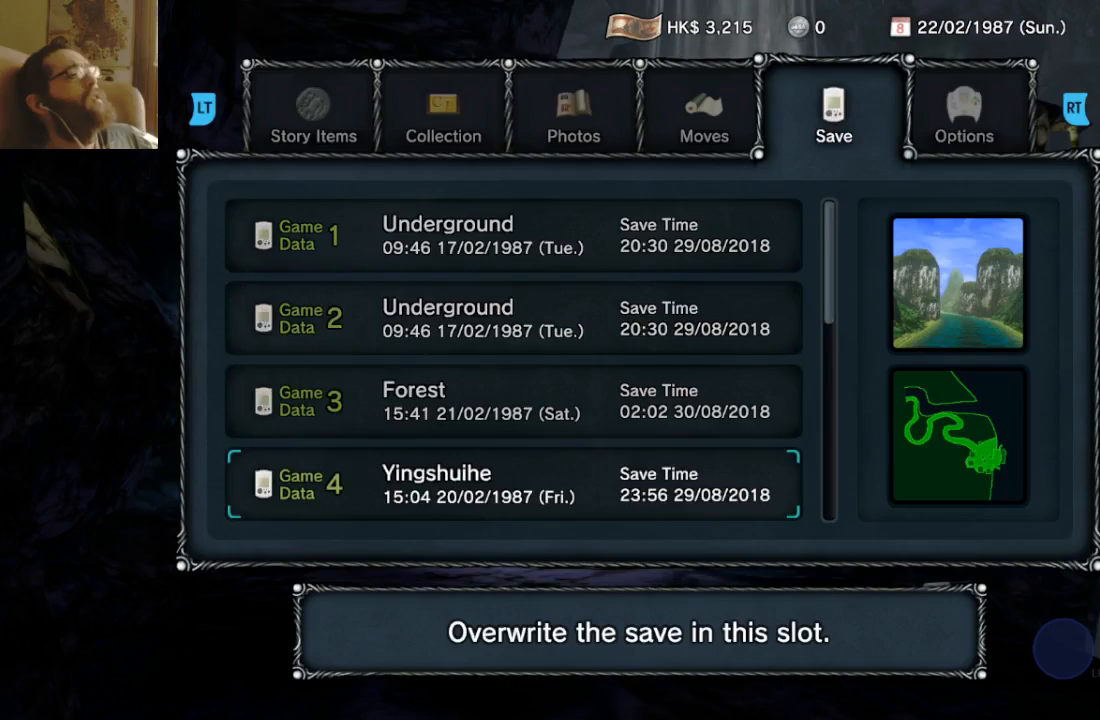
{"buttons": ["A"], "left_stick": "center", "right_stick": "center", "events": [[100, "DPAD_DOWN", "up"], [500, "A", "down"]]}
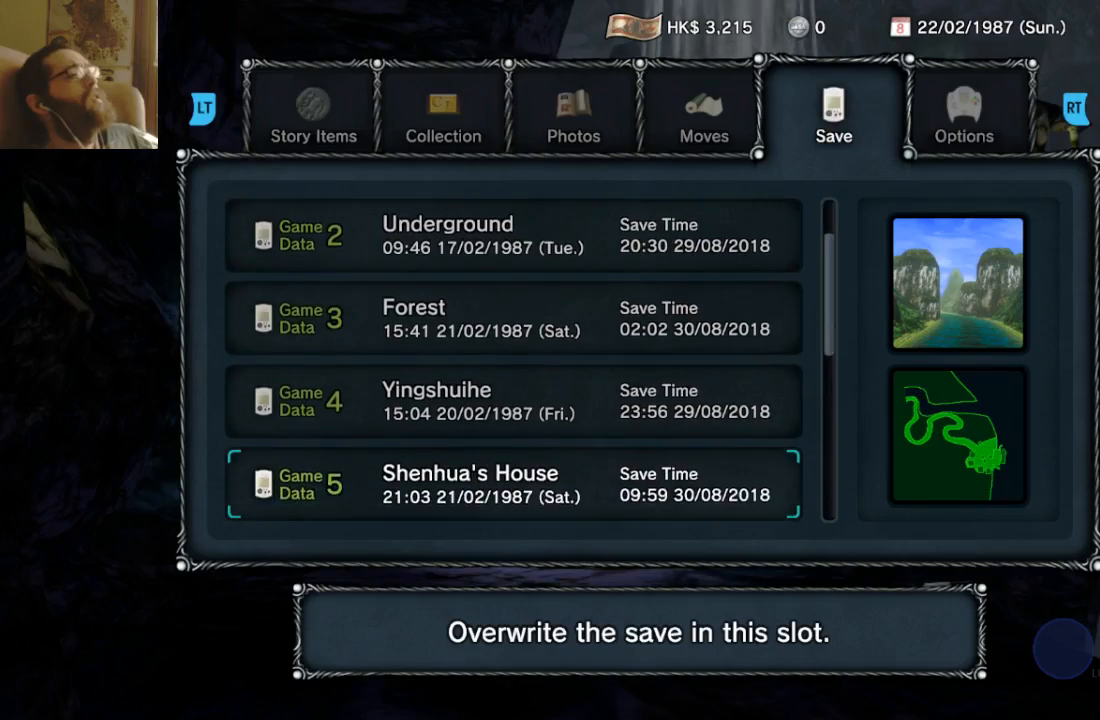
{"buttons": ["DPAD_LEFT"], "left_stick": "center", "right_stick": "center", "events": [[67, "A", "up"], [133, "A", "down"], [267, "A", "up"], [433, "DPAD_LEFT", "down"]]}
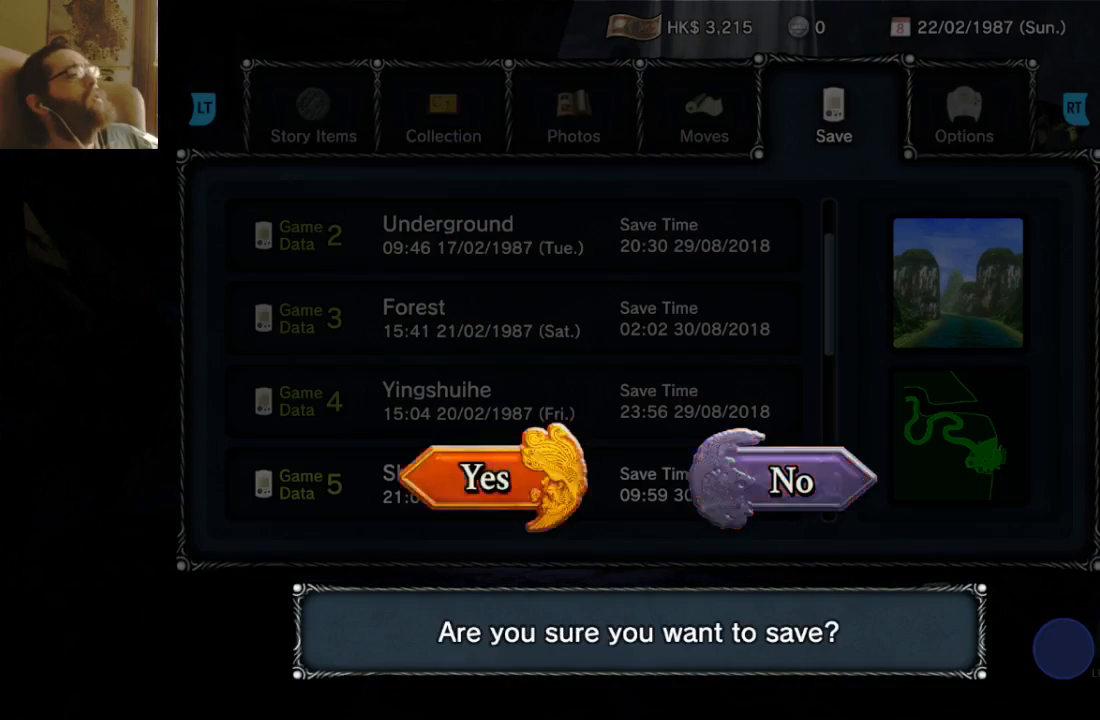
{"buttons": [], "left_stick": "center", "right_stick": "center", "events": [[67, "DPAD_LEFT", "up"], [200, "A", "down"], [300, "A", "up"]]}
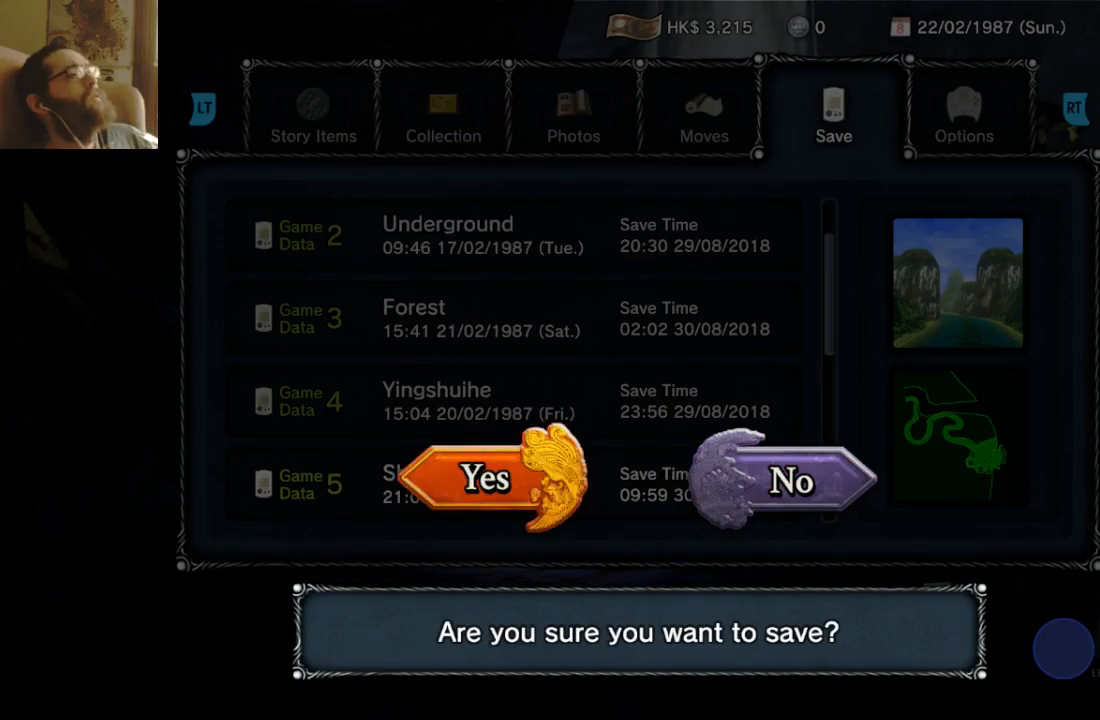
{"buttons": [], "left_stick": "center", "right_stick": "center", "events": []}
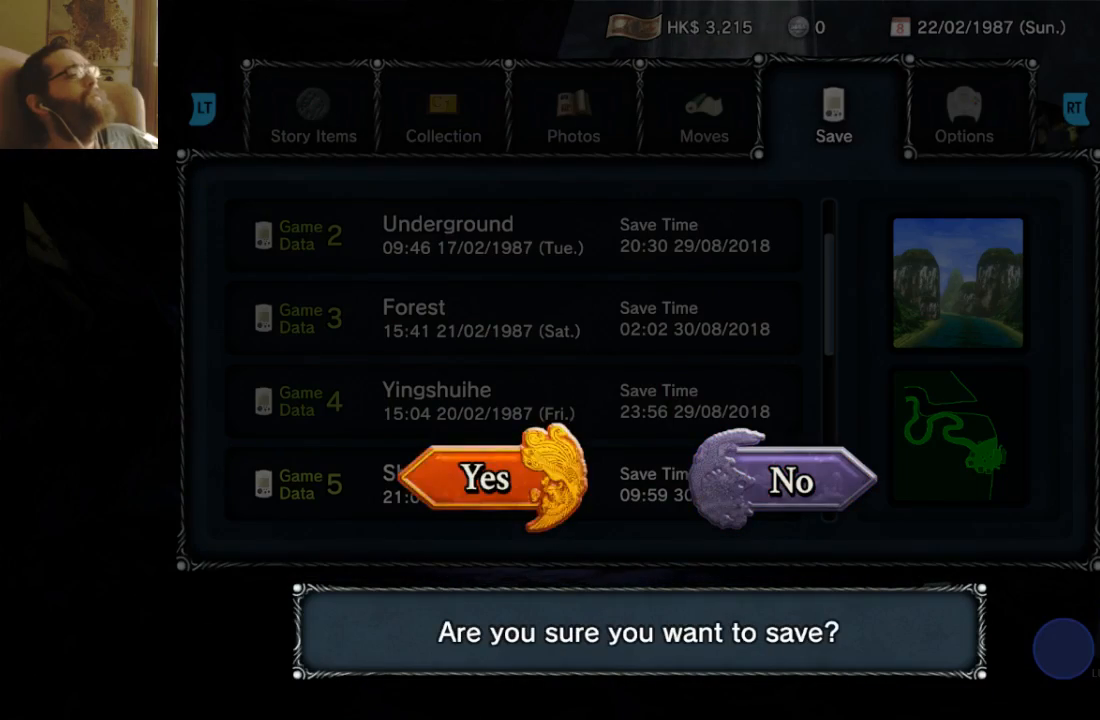
{"buttons": ["A"], "left_stick": "center", "right_stick": "center", "events": [[100, "R2", "down"], [267, "R2", "up"], [433, "A", "down"]]}